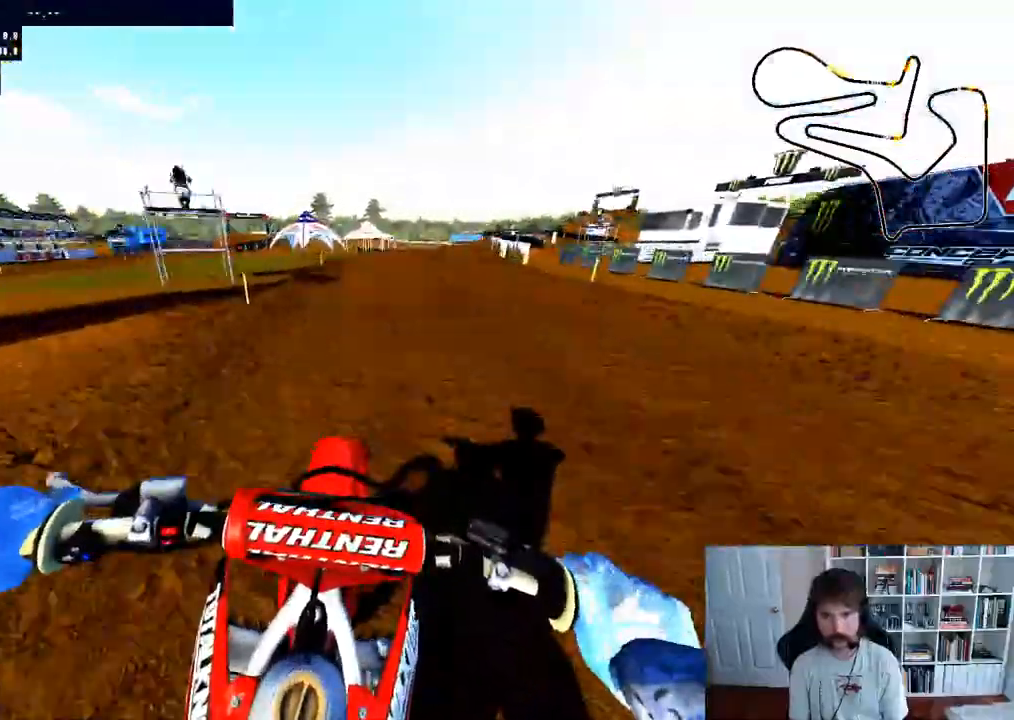
Gameplay with a controller (Xbox layout); each line is a JSON object with the inputs held at the frame after it (dt_ms = milliseconds from this image to that frame). "events" lists button and stick changes between this image and that frame as [ms after this image, input, new state], when the widget could be followed in between.
{"dt_ms": 500, "buttons": ["R2"], "left_stick": "center", "right_stick": "down", "events": [[367, "left_stick", "center"]]}
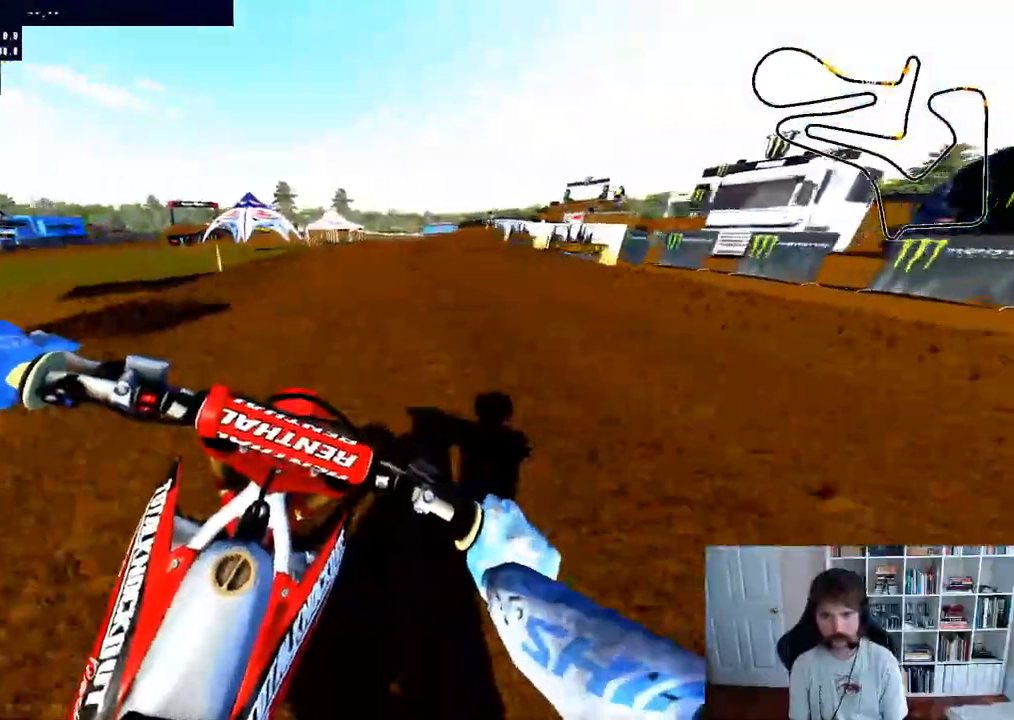
{"dt_ms": 500, "buttons": ["R2", "R3"], "left_stick": "center", "right_stick": "center", "events": [[67, "left_stick", "right"], [233, "left_stick", "center"], [300, "right_stick", "center"], [500, "R3", "down"]]}
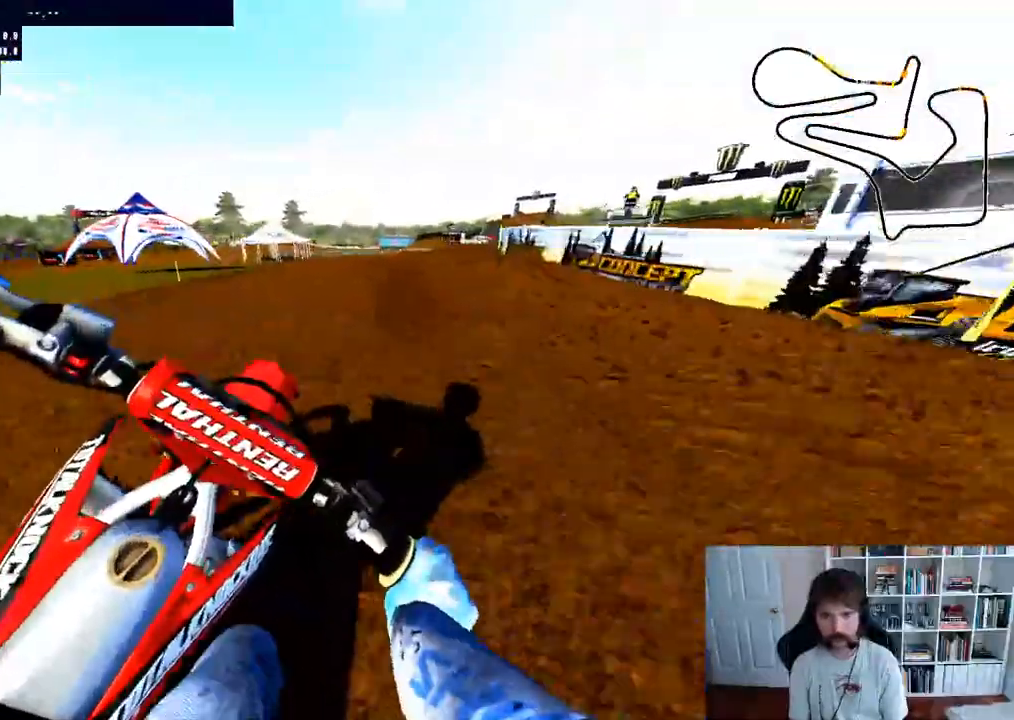
{"dt_ms": 500, "buttons": [], "left_stick": "right", "right_stick": "center", "events": [[117, "R3", "up"], [133, "R2", "up"], [133, "left_stick", "right"], [300, "left_stick", "center"], [383, "left_stick", "right"], [417, "R3", "down"], [500, "R3", "up"]]}
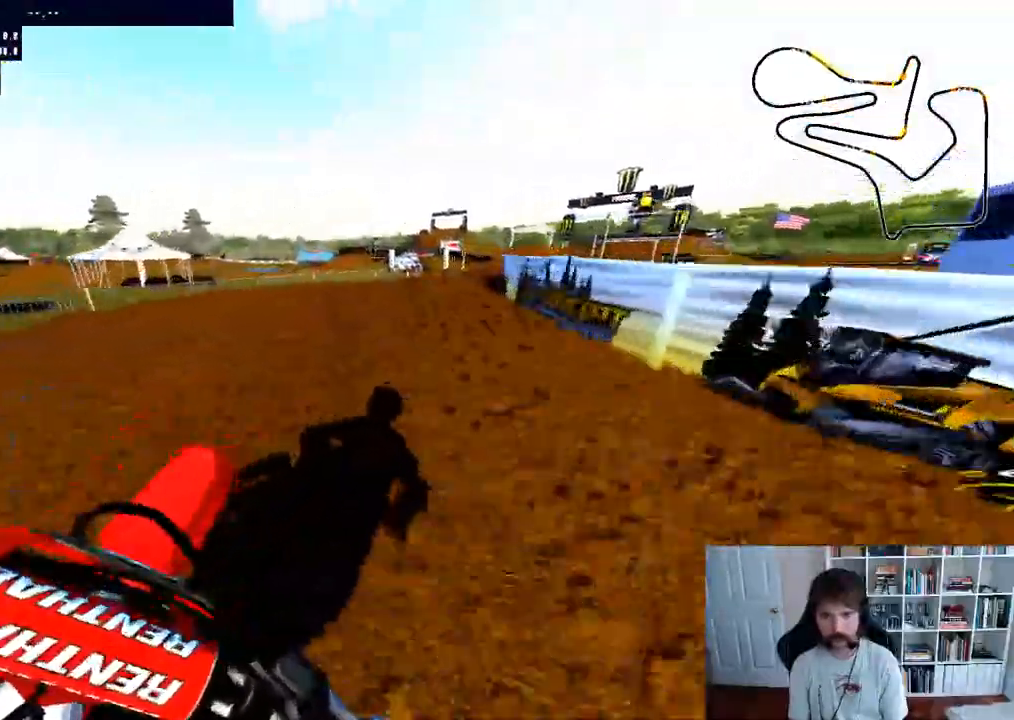
{"dt_ms": 1000, "buttons": ["R2"], "left_stick": "center", "right_stick": "center"}
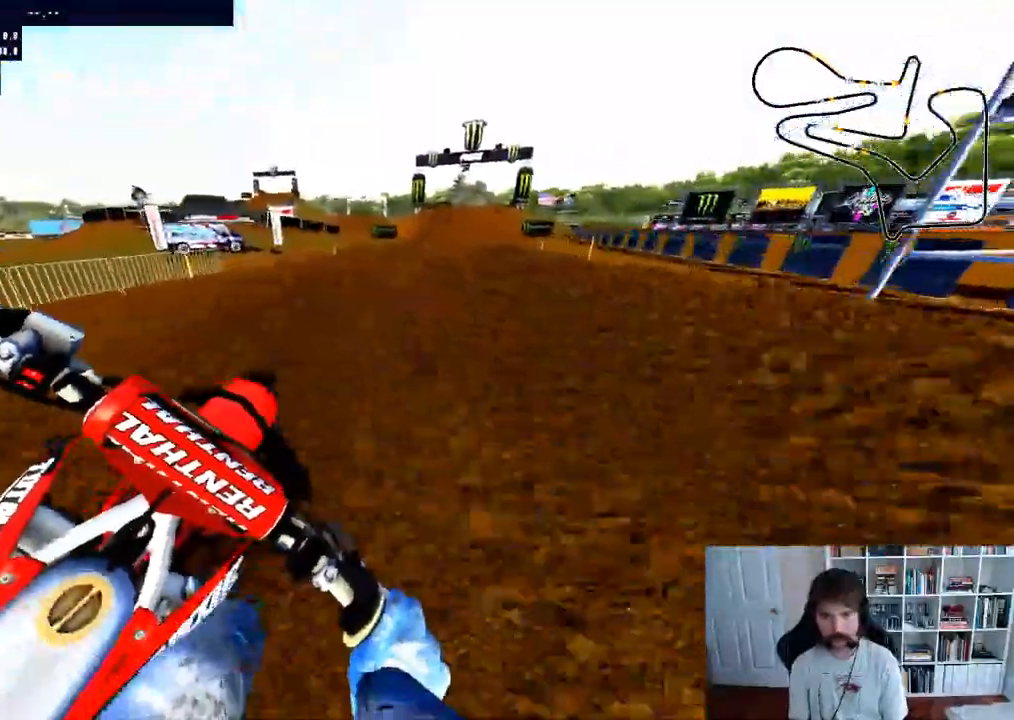
{"dt_ms": 500, "buttons": ["R2"], "left_stick": "center", "right_stick": "center", "events": [[17, "left_stick", "right"], [217, "left_stick", "center"]]}
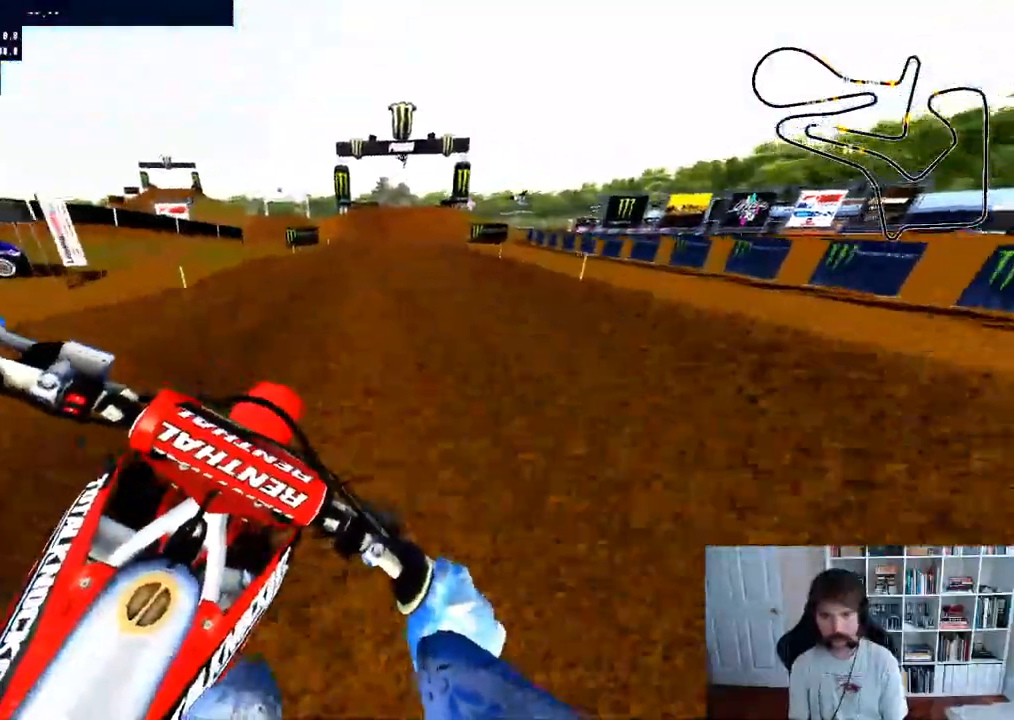
{"dt_ms": 500, "buttons": ["R2"], "left_stick": "center", "right_stick": "center", "events": []}
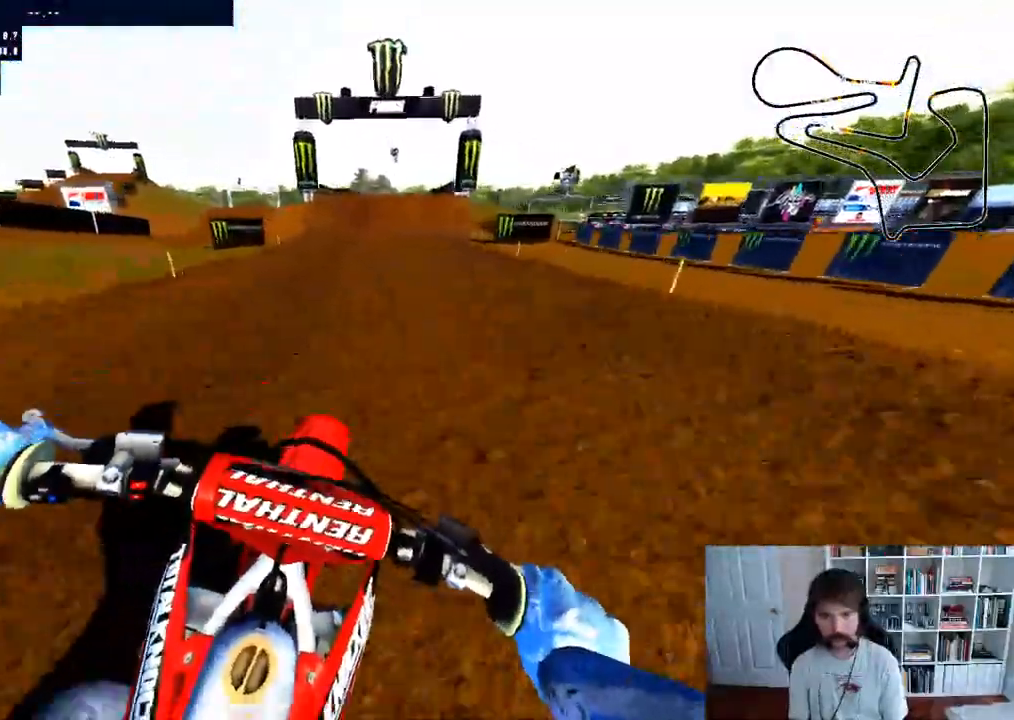
{"dt_ms": 500, "buttons": ["R2"], "left_stick": "center", "right_stick": "center", "events": []}
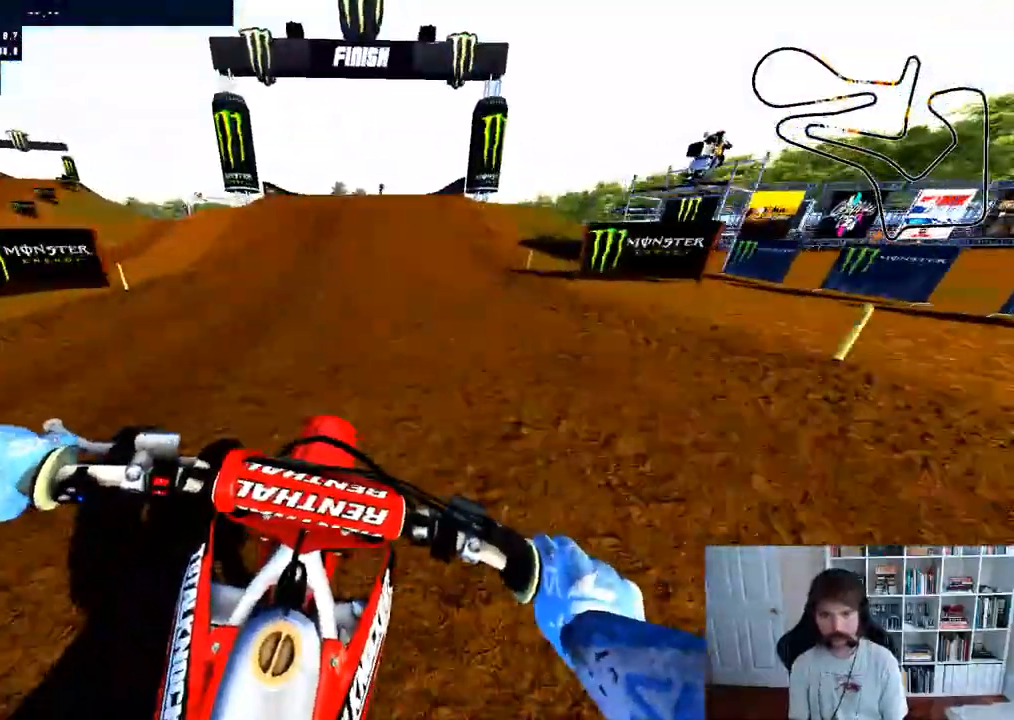
{"dt_ms": 500, "buttons": ["R2"], "left_stick": "center", "right_stick": "center"}
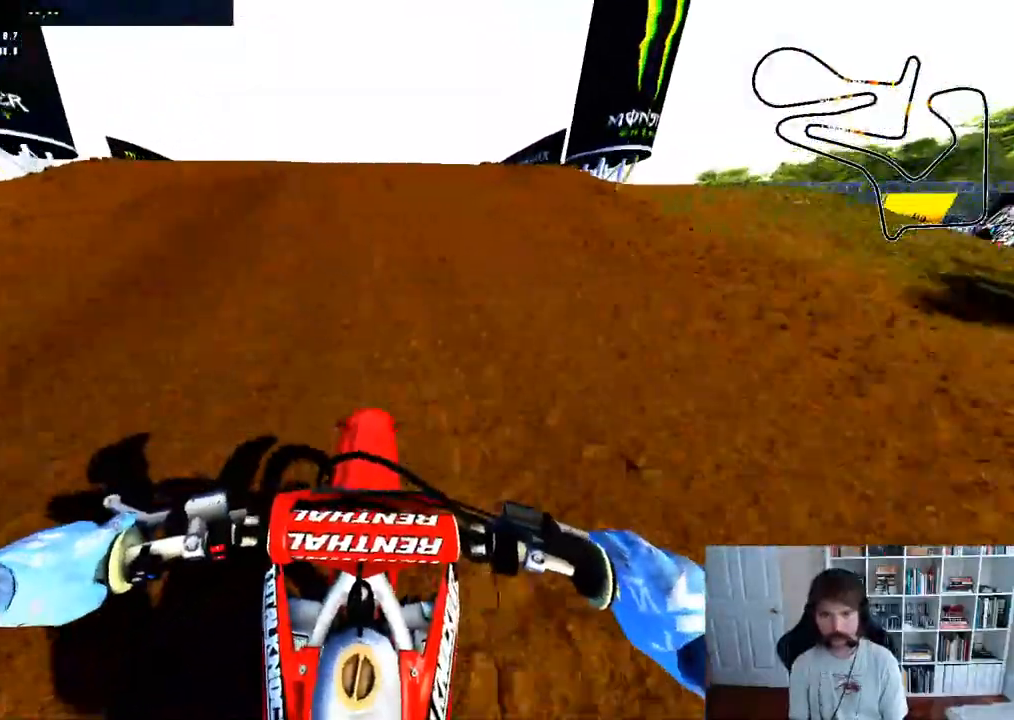
{"dt_ms": 500, "buttons": ["R2"], "left_stick": "center", "right_stick": "up", "events": [[100, "right_stick", "up"]]}
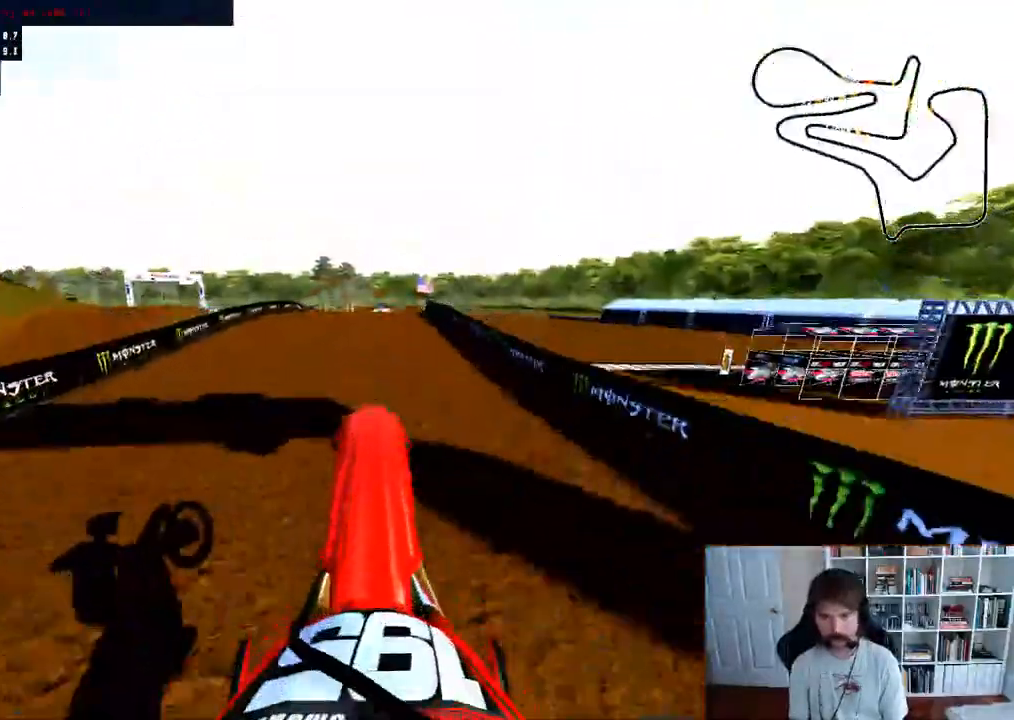
{"dt_ms": 500, "buttons": ["A"], "left_stick": "center", "right_stick": "center", "events": [[33, "right_stick", "center"], [117, "A", "down"], [117, "R2", "up"]]}
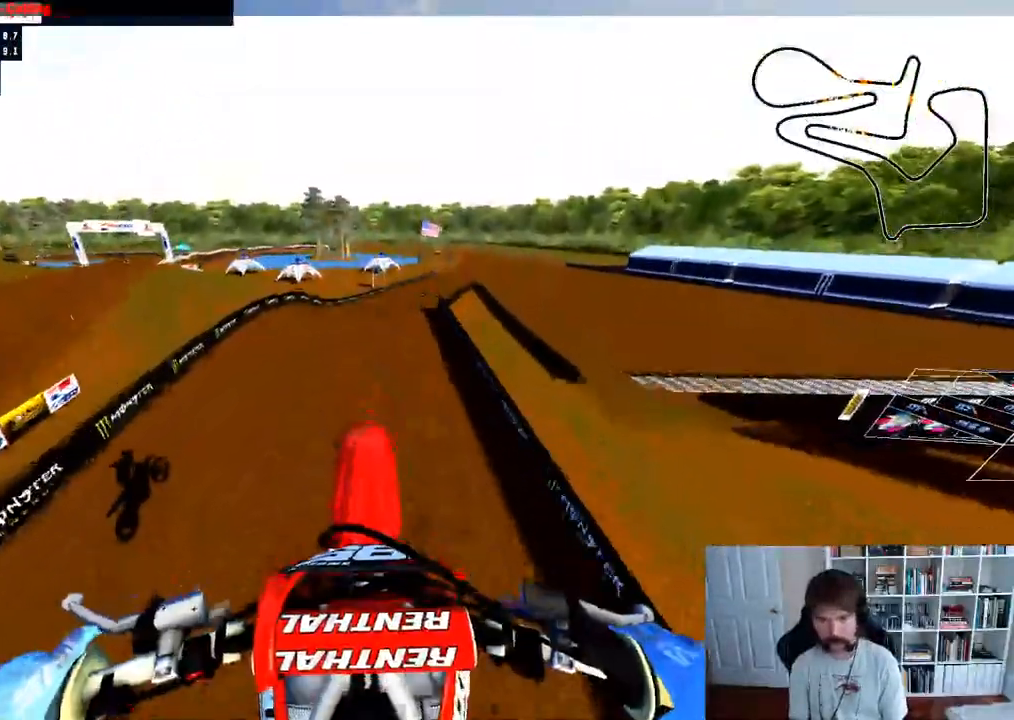
{"dt_ms": 500, "buttons": ["B", "R2"], "left_stick": "center", "right_stick": "center", "events": [[33, "A", "up"], [400, "R2", "down"], [417, "B", "down"]]}
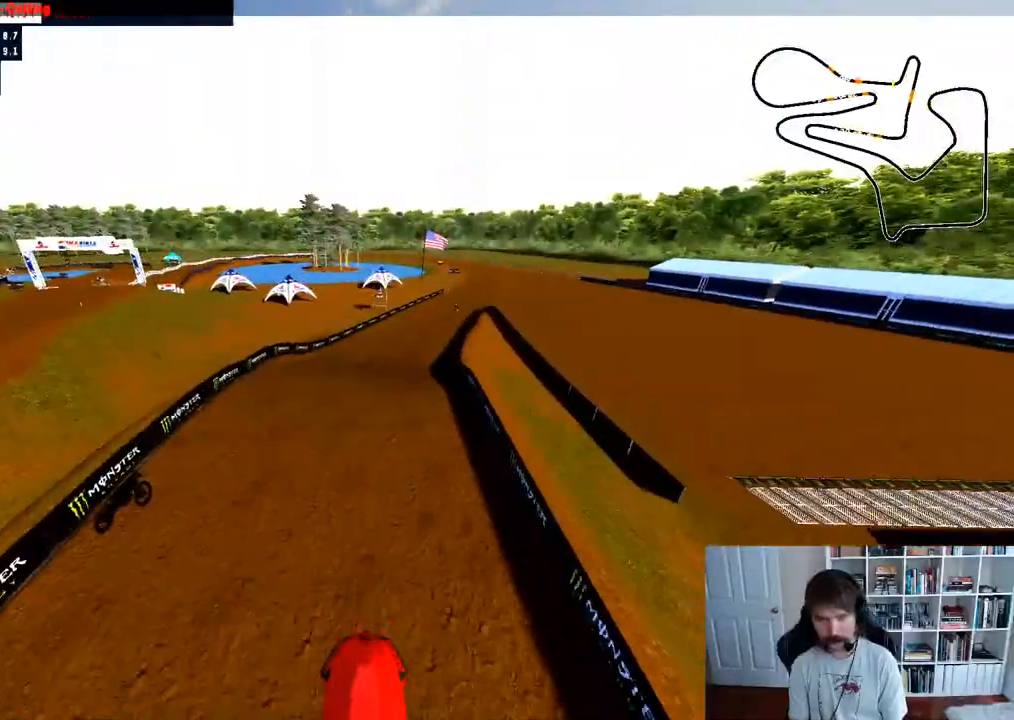
{"dt_ms": 500, "buttons": ["R2"], "left_stick": "down", "right_stick": "center", "events": [[33, "B", "up"], [117, "R2", "up"], [467, "R2", "down"], [500, "left_stick", "down"]]}
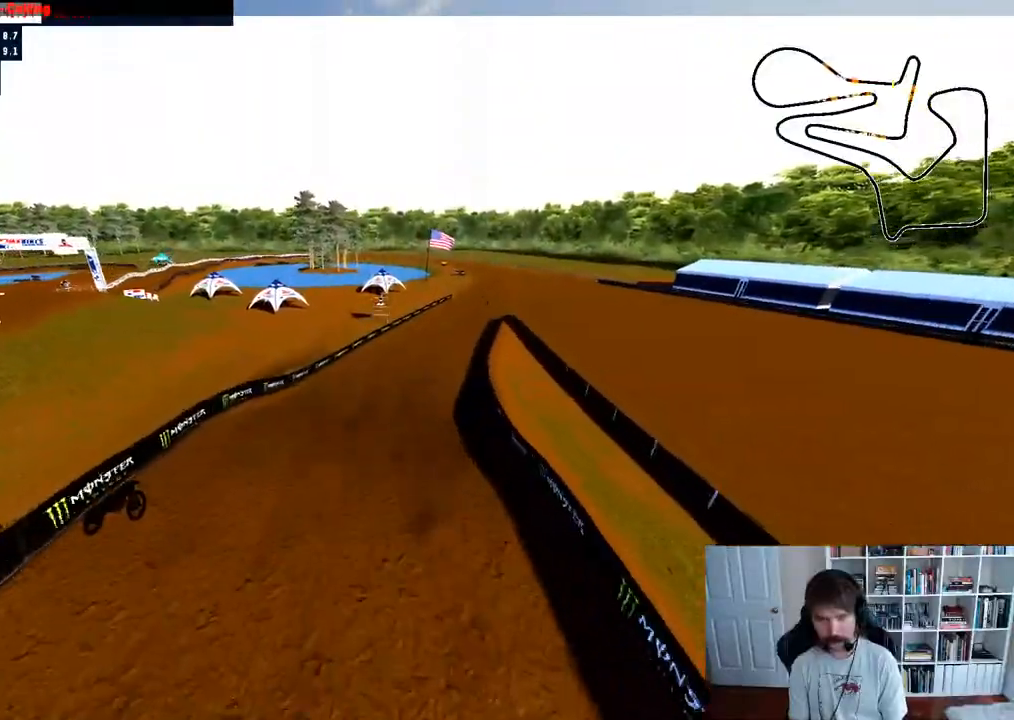
{"dt_ms": 500, "buttons": ["R2"], "left_stick": "down", "right_stick": "up", "events": [[17, "right_stick", "up"]]}
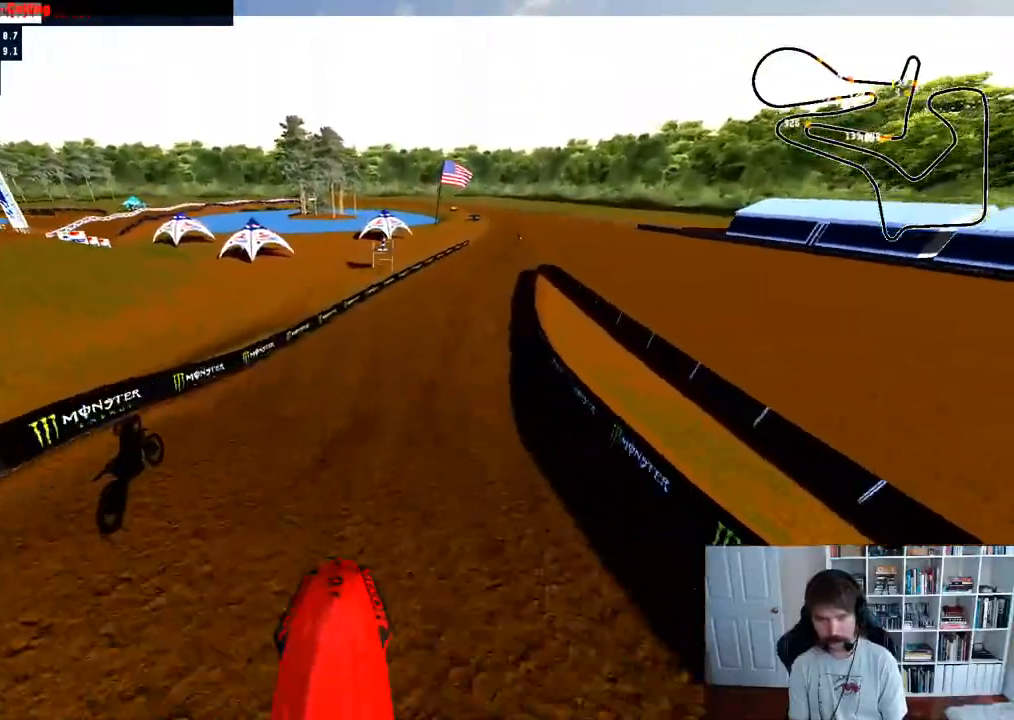
{"dt_ms": 500, "buttons": ["R2"], "left_stick": "right", "right_stick": "center", "events": [[400, "right_stick", "center"], [467, "left_stick", "right"]]}
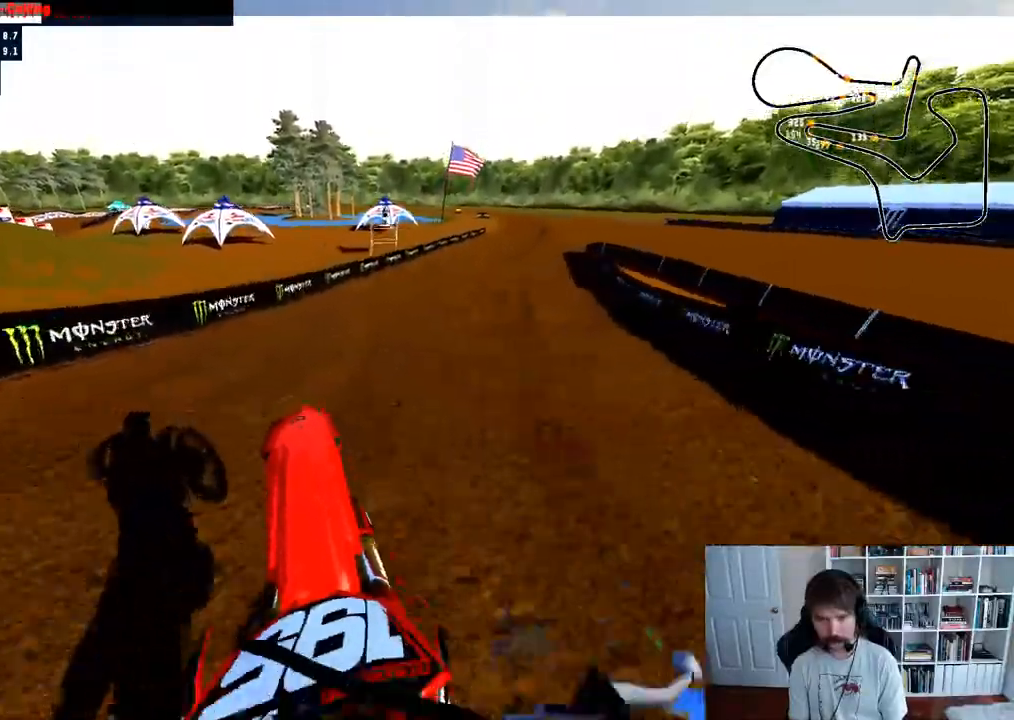
{"dt_ms": 500, "buttons": ["R2"], "left_stick": "right", "right_stick": "center", "events": [[17, "R3", "down"], [133, "R3", "up"], [200, "left_stick", "center"], [433, "left_stick", "right"]]}
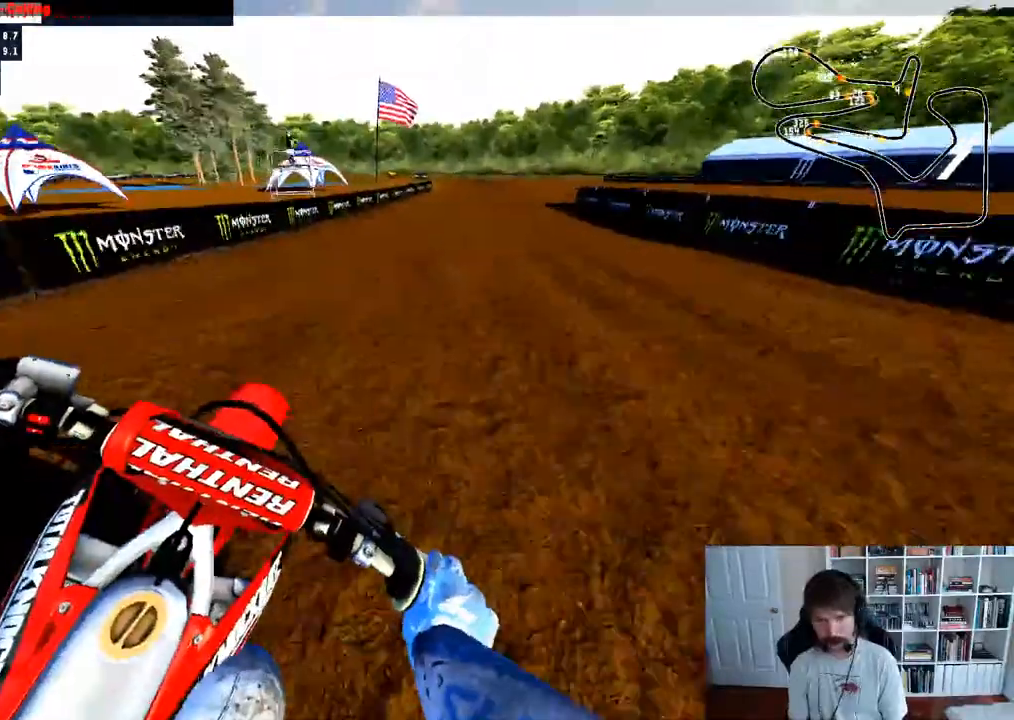
{"dt_ms": 500, "buttons": ["R2"], "left_stick": "center", "right_stick": "down", "events": [[83, "left_stick", "center"], [167, "right_stick", "down"], [283, "left_stick", "right"], [400, "left_stick", "center"]]}
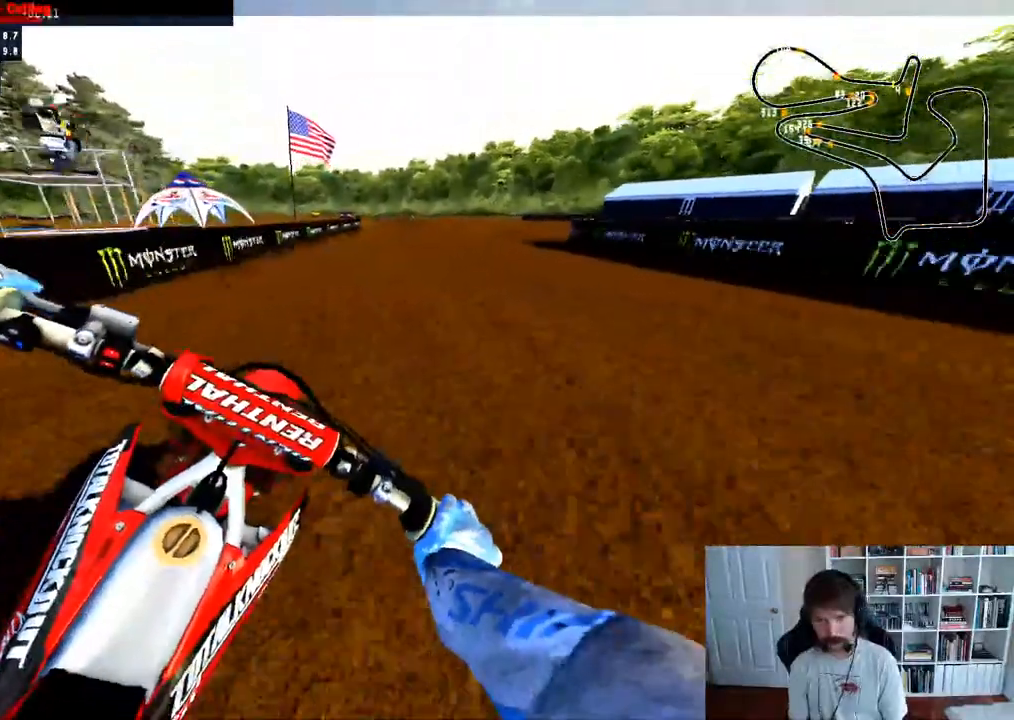
{"dt_ms": 500, "buttons": ["R2"], "left_stick": "center", "right_stick": "down", "events": []}
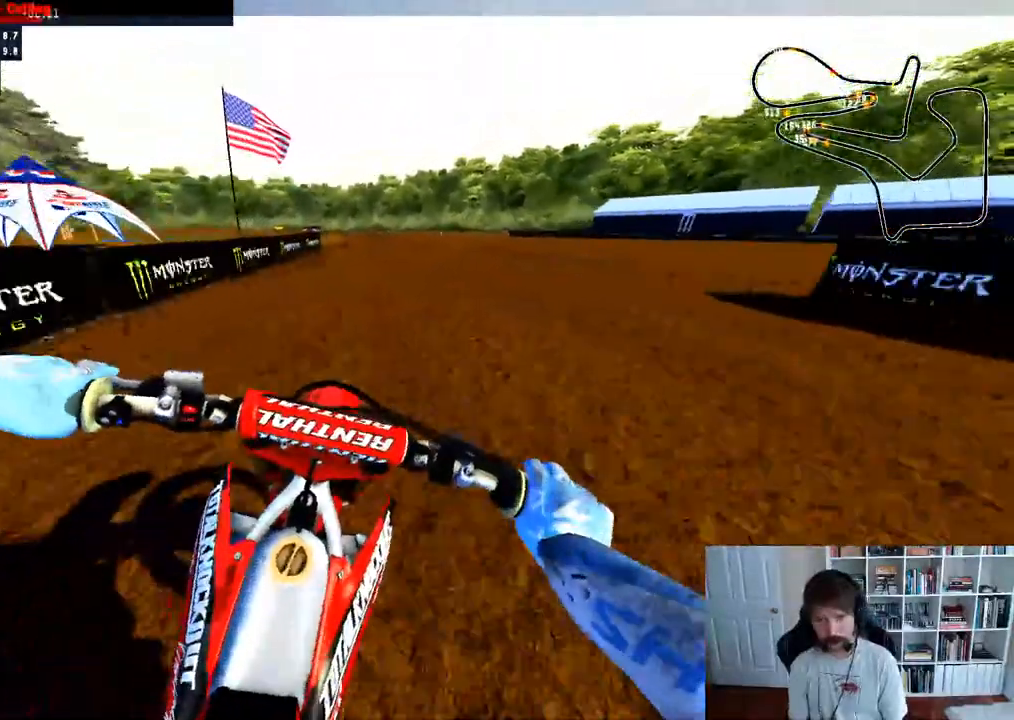
{"dt_ms": 500, "buttons": ["R2"], "left_stick": "center", "right_stick": "down", "events": []}
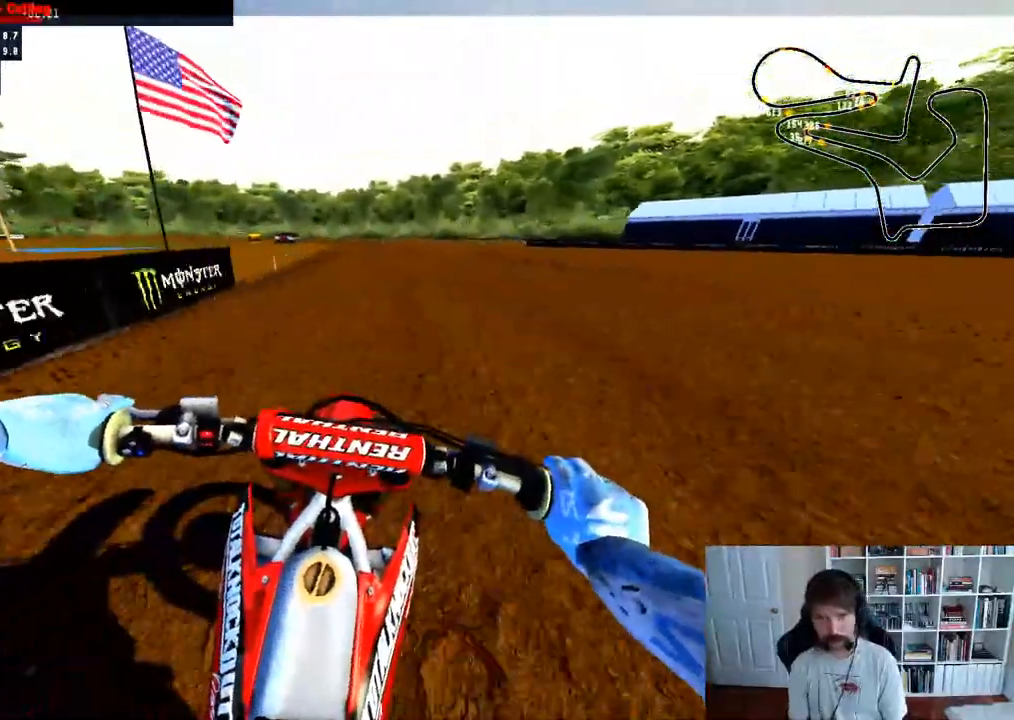
{"dt_ms": 500, "buttons": ["R2"], "left_stick": "left", "right_stick": "down", "events": [[417, "left_stick", "left"]]}
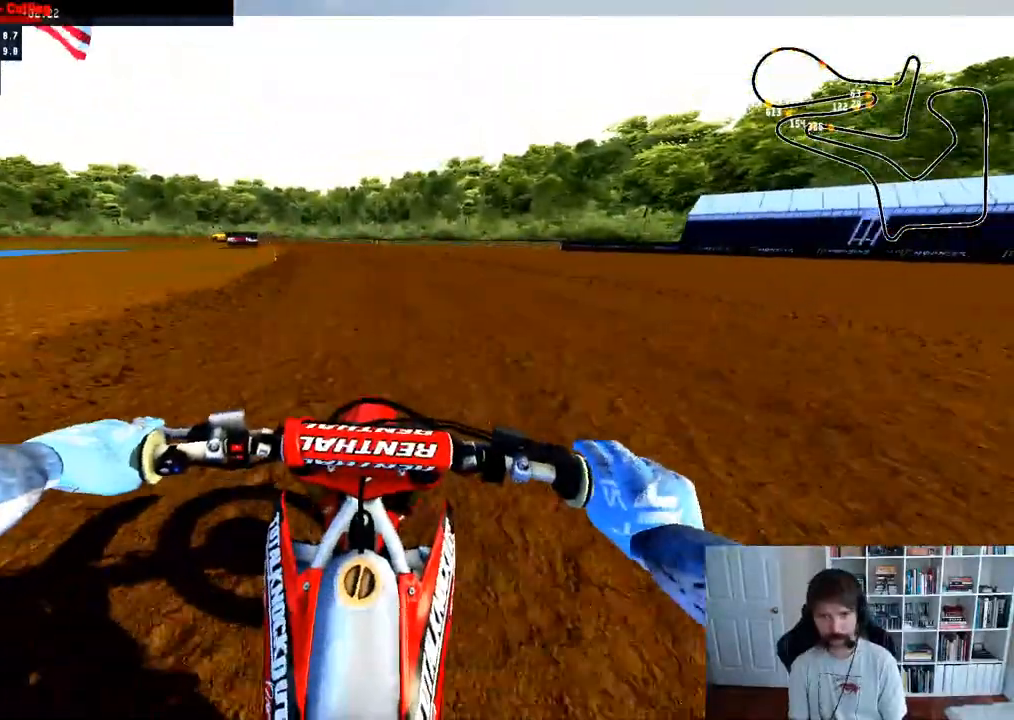
{"dt_ms": 500, "buttons": ["R2"], "left_stick": "left", "right_stick": "down", "events": [[200, "left_stick", "center"], [333, "left_stick", "left"]]}
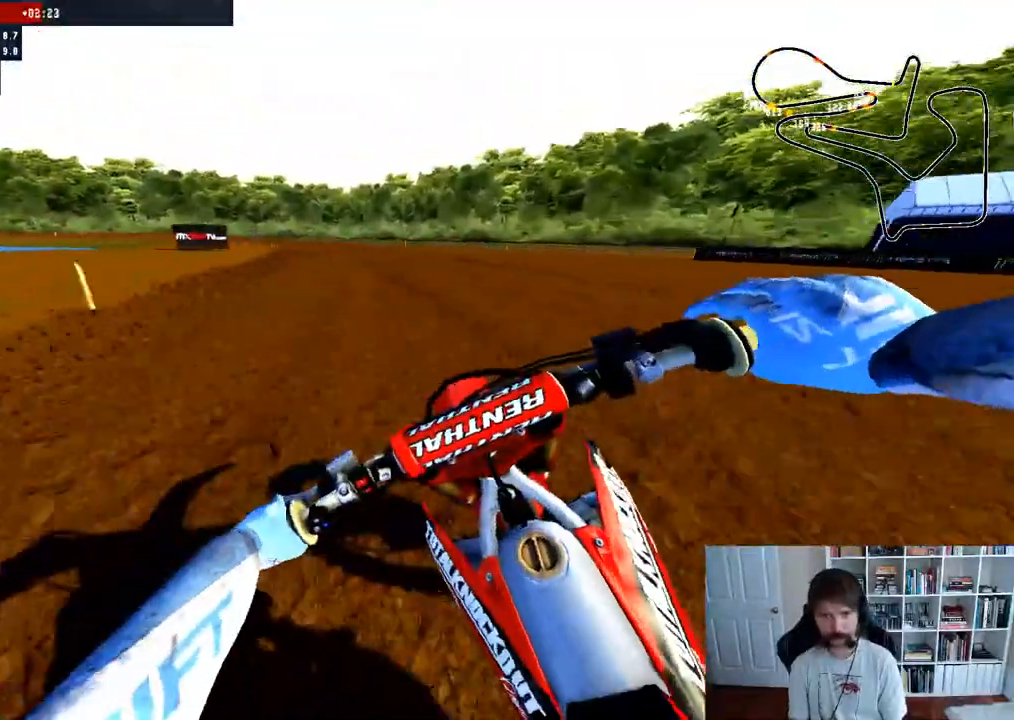
{"dt_ms": 500, "buttons": ["R2"], "left_stick": "center", "right_stick": "down", "events": [[83, "left_stick", "center"], [250, "left_stick", "left"], [450, "left_stick", "center"]]}
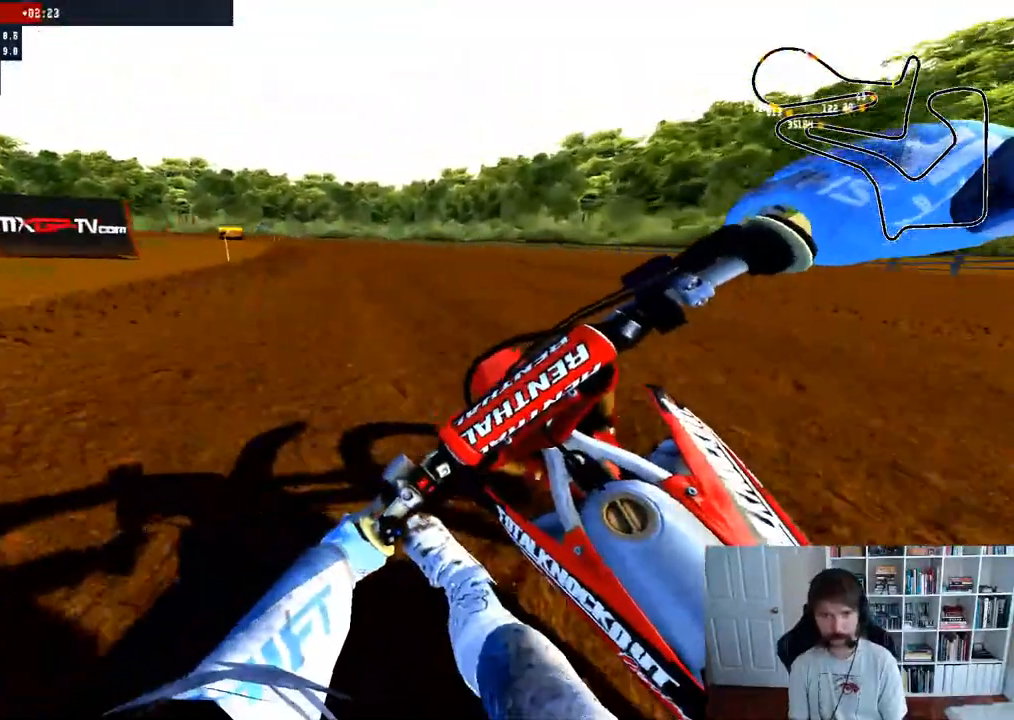
{"dt_ms": 500, "buttons": ["R2"], "left_stick": "left", "right_stick": "down", "events": [[133, "left_stick", "left"], [333, "left_stick", "center"], [500, "left_stick", "left"]]}
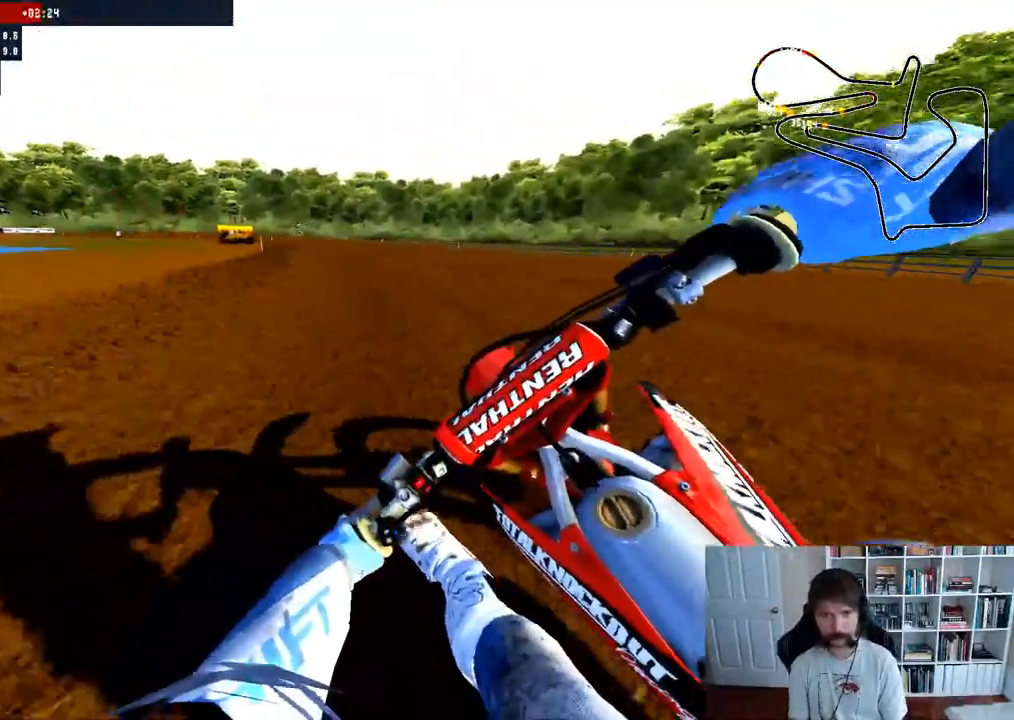
{"dt_ms": 500, "buttons": ["R2"], "left_stick": "center", "right_stick": "down", "events": [[183, "left_stick", "center"], [317, "left_stick", "left"], [483, "left_stick", "center"]]}
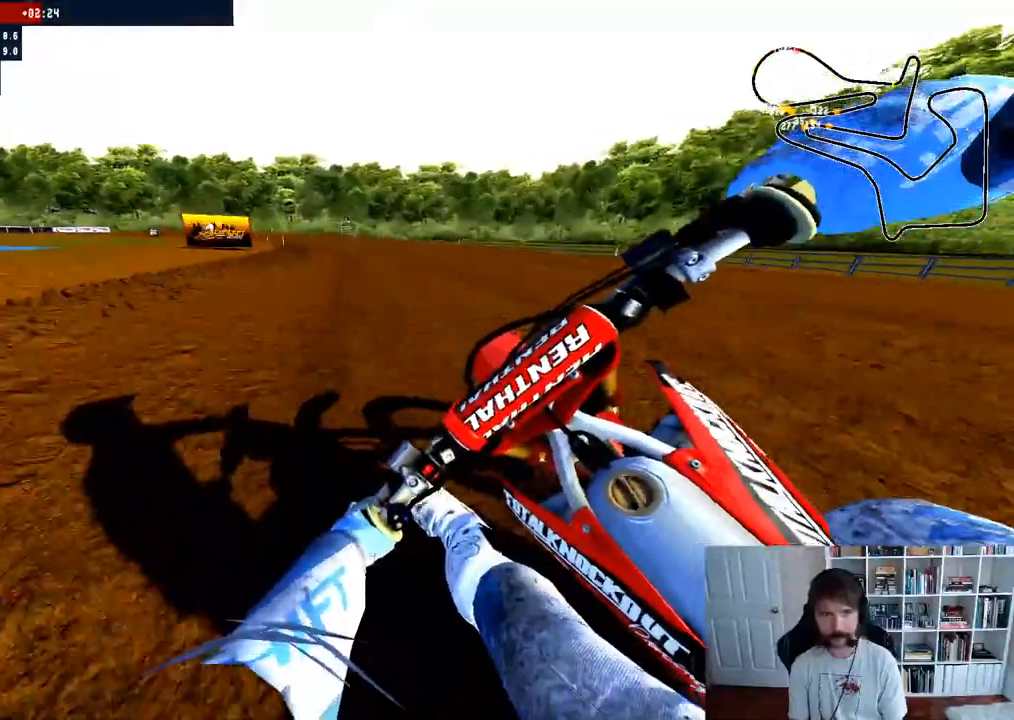
{"dt_ms": 500, "buttons": ["R2"], "left_stick": "center", "right_stick": "down", "events": [[267, "left_stick", "left"], [483, "left_stick", "center"]]}
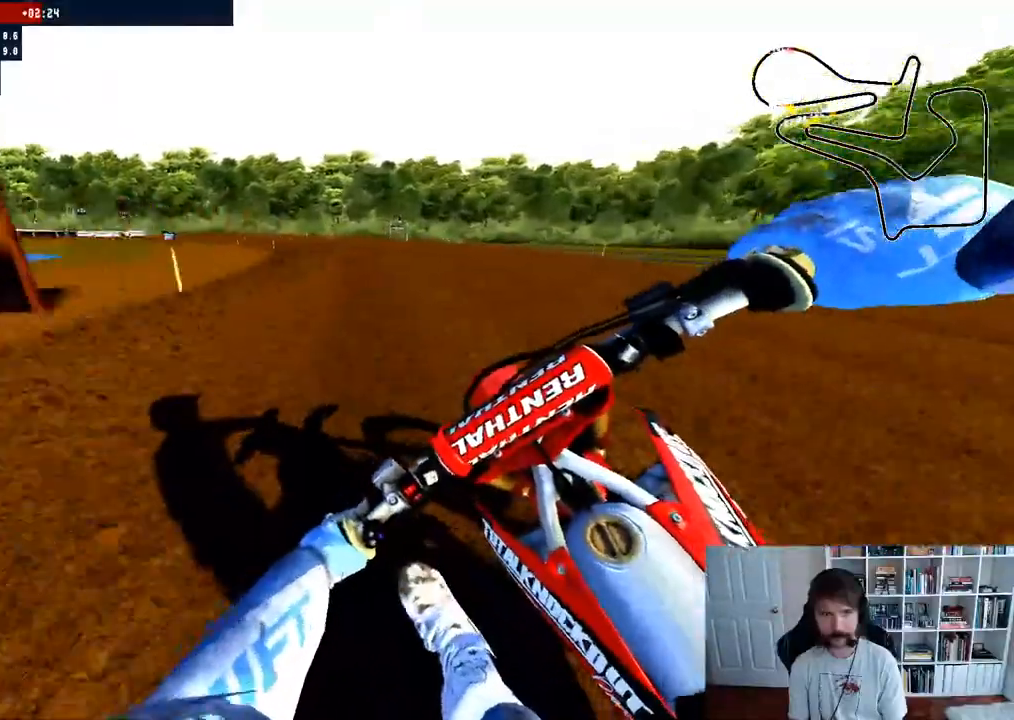
{"dt_ms": 500, "buttons": ["R2"], "left_stick": "left", "right_stick": "center", "events": [[117, "left_stick", "left"], [300, "left_stick", "center"], [400, "left_stick", "left"], [417, "right_stick", "center"]]}
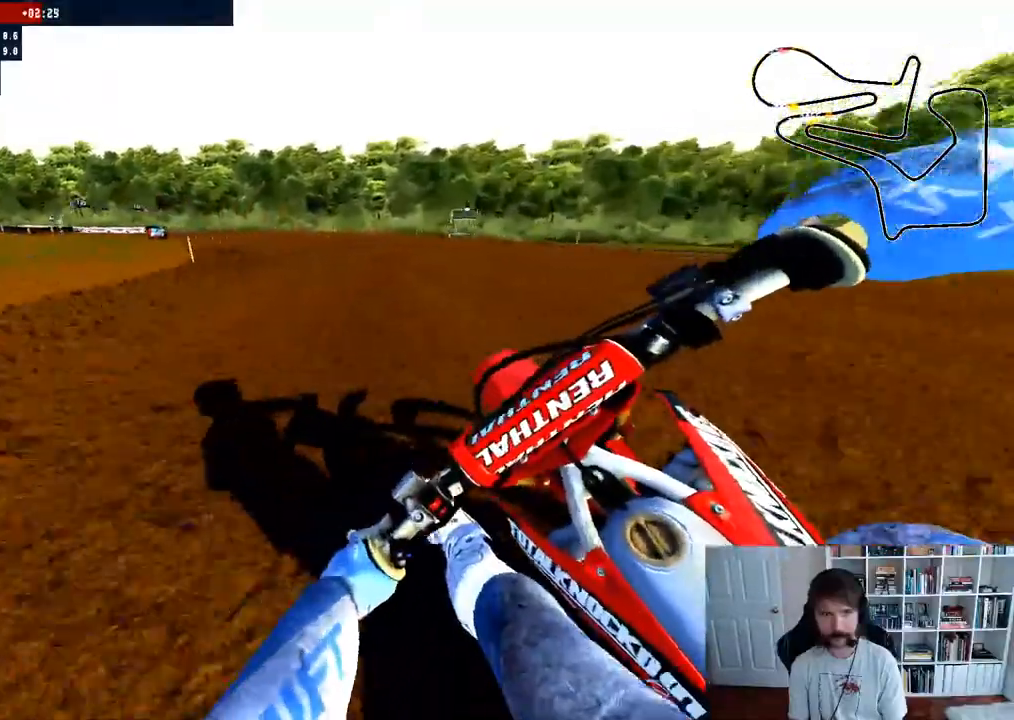
{"dt_ms": 500, "buttons": ["R2"], "left_stick": "center", "right_stick": "center", "events": [[117, "left_stick", "center"], [233, "left_stick", "left"], [433, "left_stick", "center"]]}
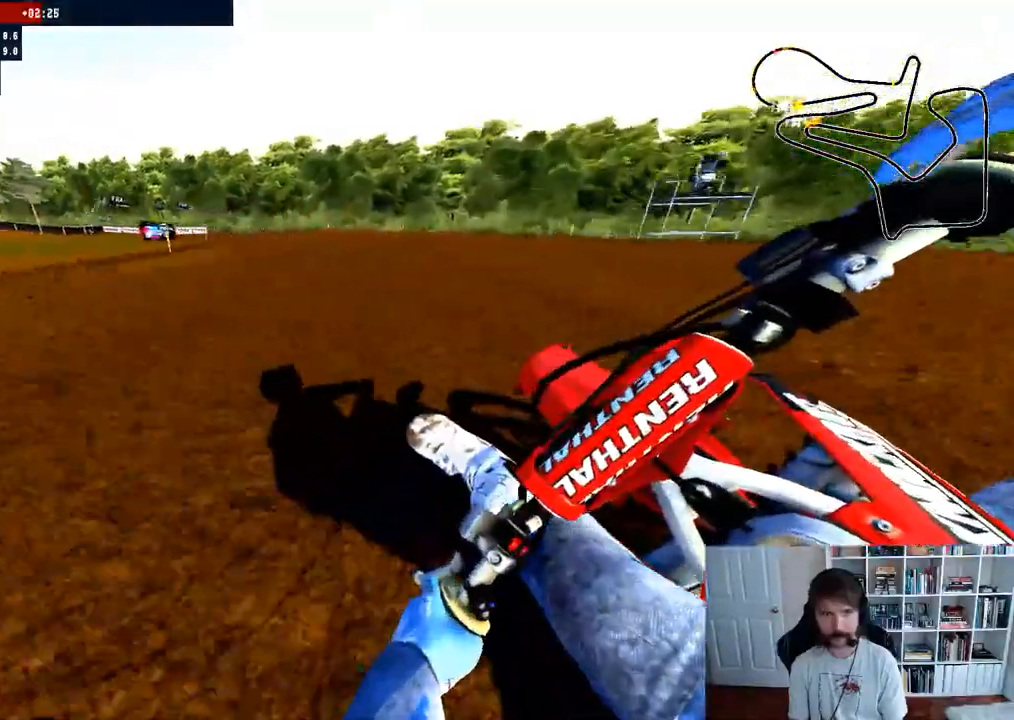
{"dt_ms": 500, "buttons": ["R2"], "left_stick": "left", "right_stick": "center", "events": [[50, "left_stick", "left"], [267, "left_stick", "center"], [400, "left_stick", "left"]]}